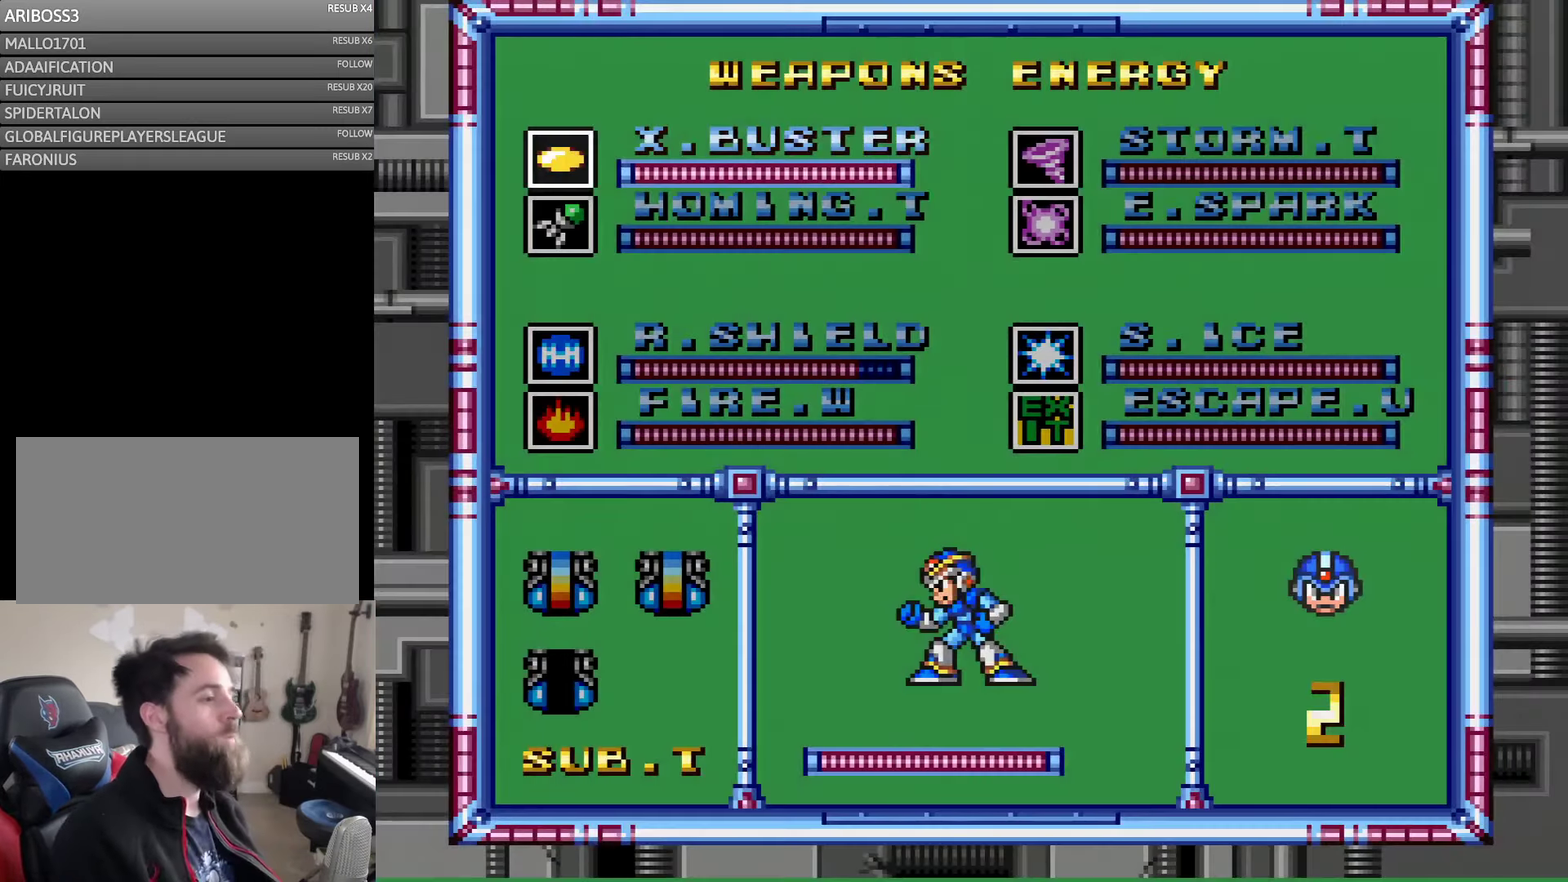
Gameplay with a controller (Nintendo layout); each line is a JSON object with the inputs held at the frame after it. "events" lists button and stick changes between this image and that frame as [ms after this image, input, new state], when the widget could be followed in between. Not read: L3 R3 Y.
{"buttons": ["DPAD_DOWN"], "events": [[250, "DPAD_RIGHT", "down"], [333, "DPAD_RIGHT", "up"], [417, "DPAD_DOWN", "down"]]}
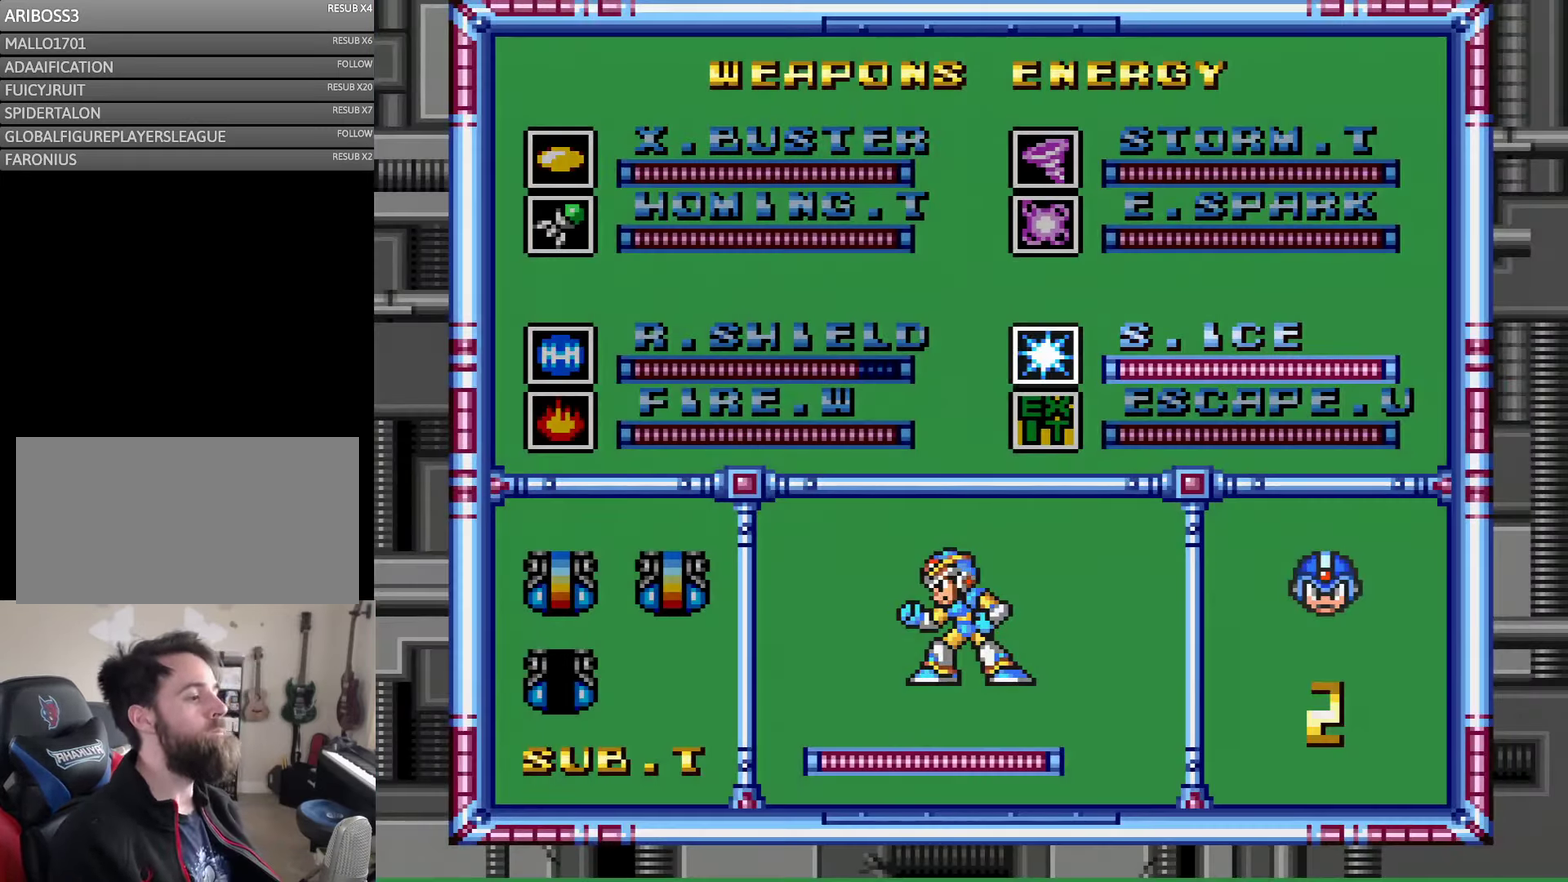
{"buttons": [], "events": [[17, "DPAD_DOWN", "up"], [100, "DPAD_DOWN", "down"], [150, "DPAD_DOWN", "up"], [250, "DPAD_DOWN", "down"], [300, "DPAD_DOWN", "up"]]}
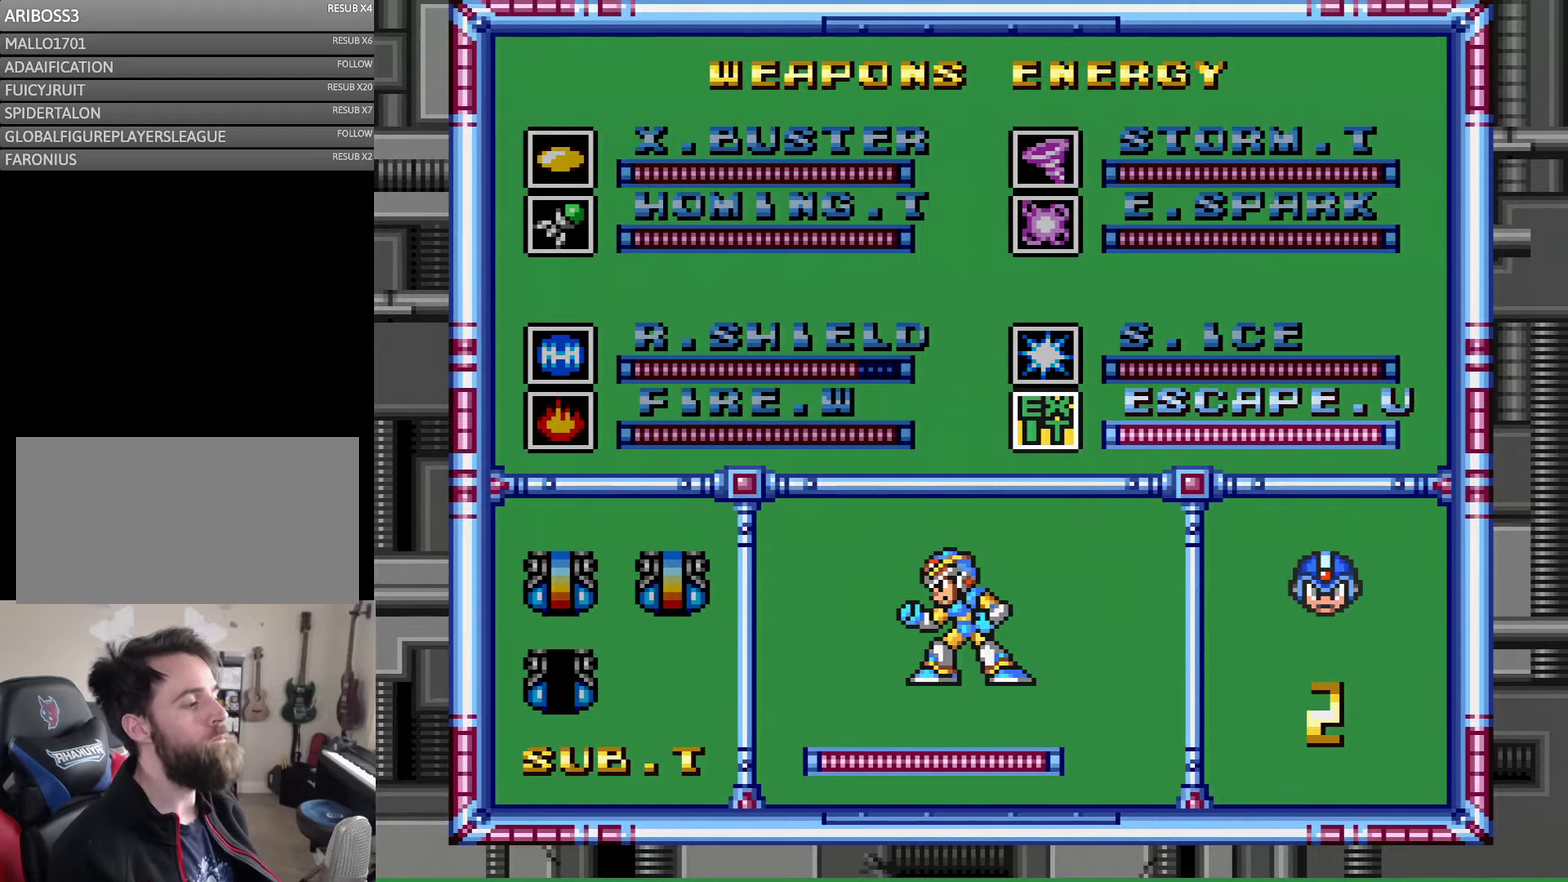
{"buttons": [], "events": []}
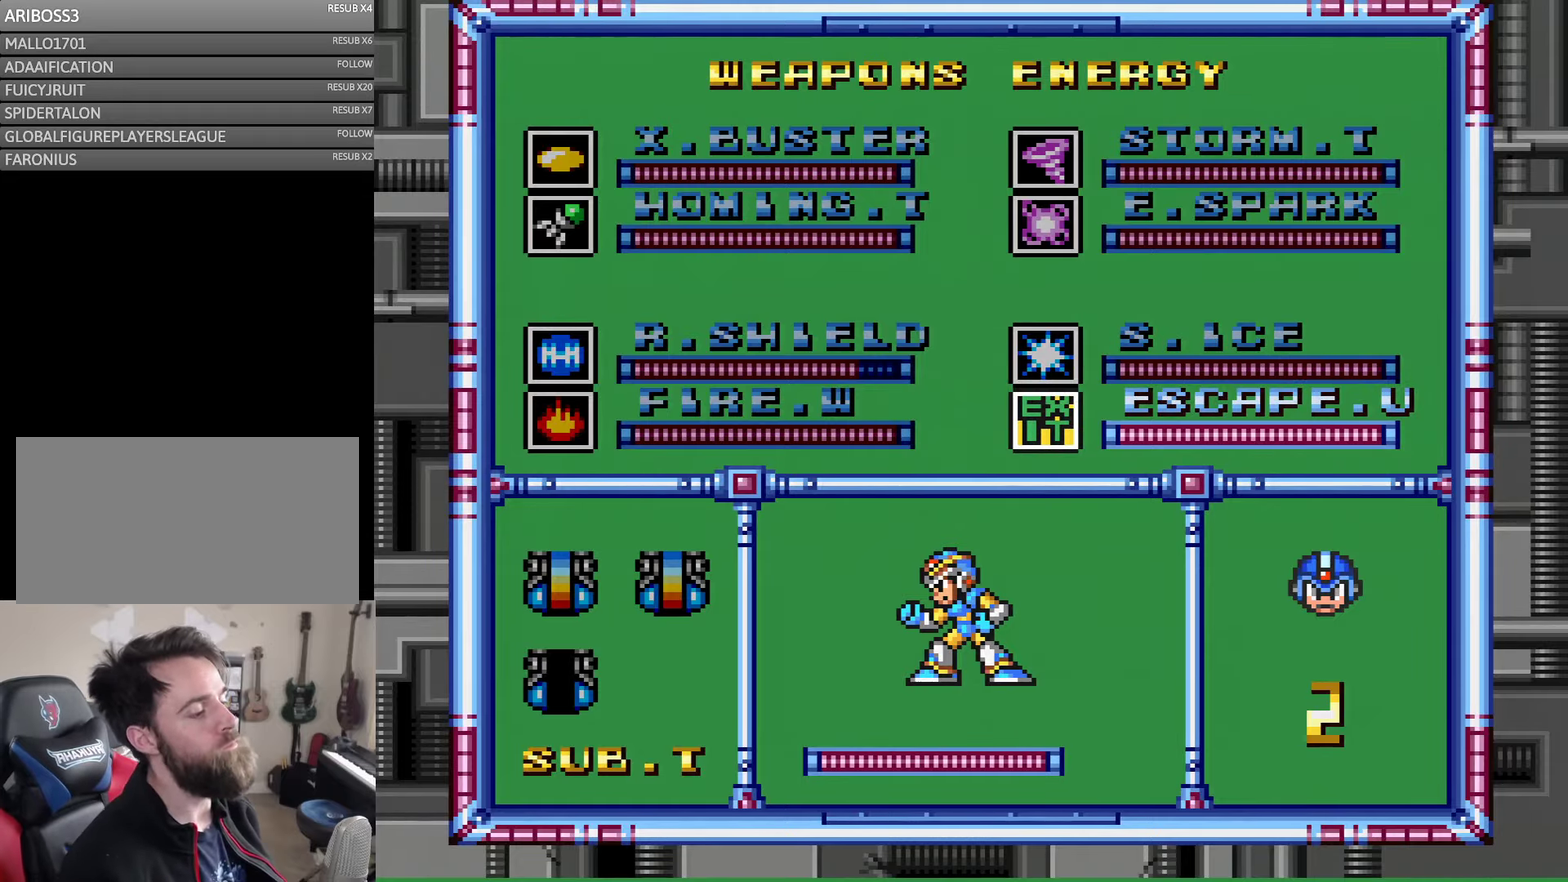
{"buttons": [], "events": []}
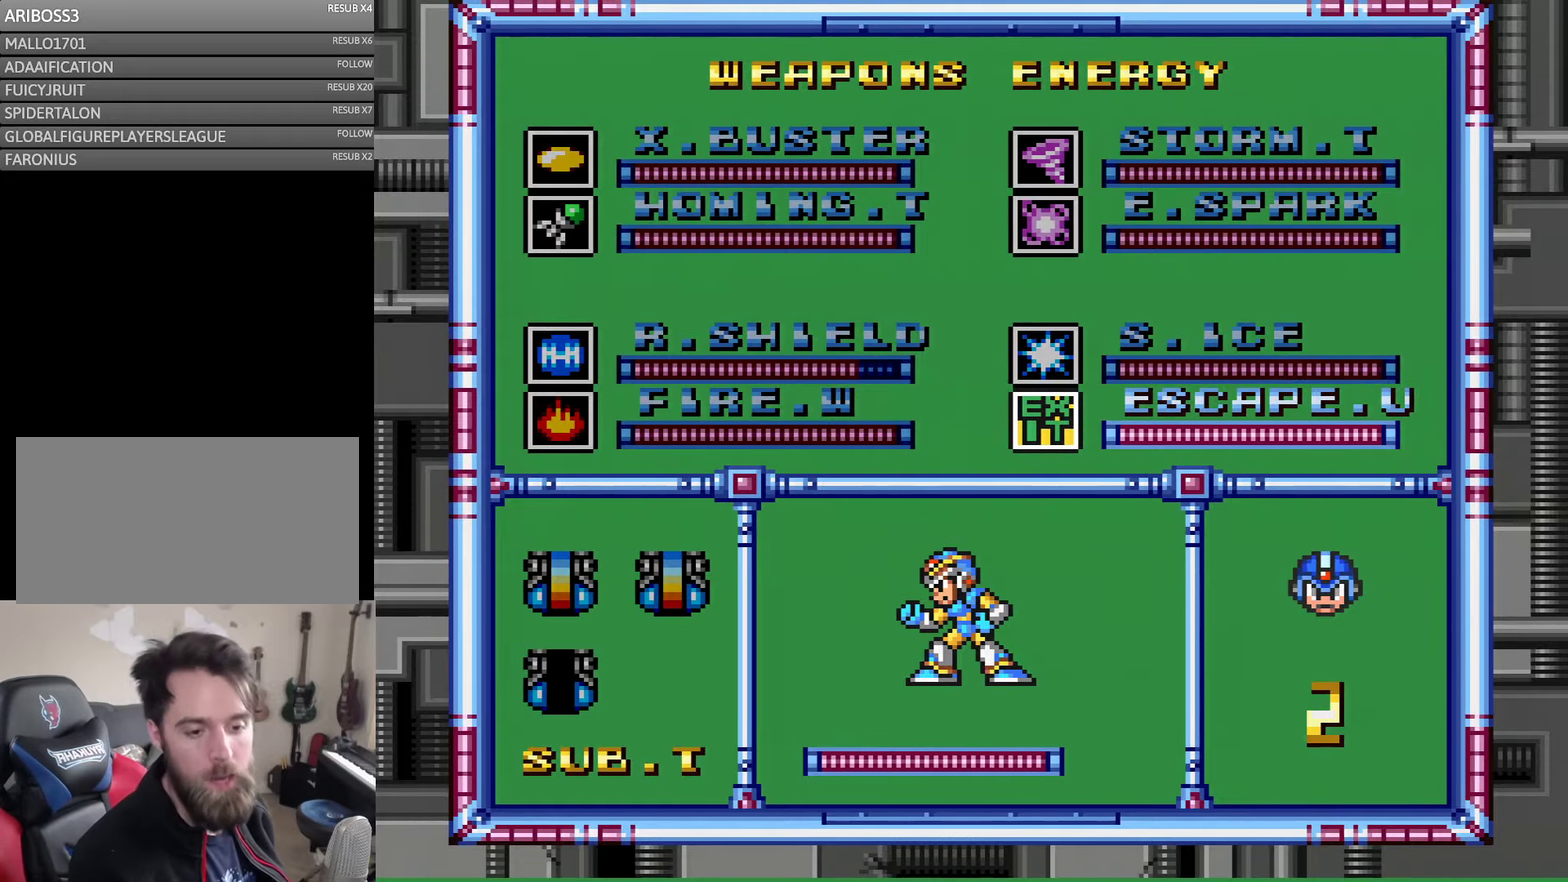
{"buttons": [], "events": []}
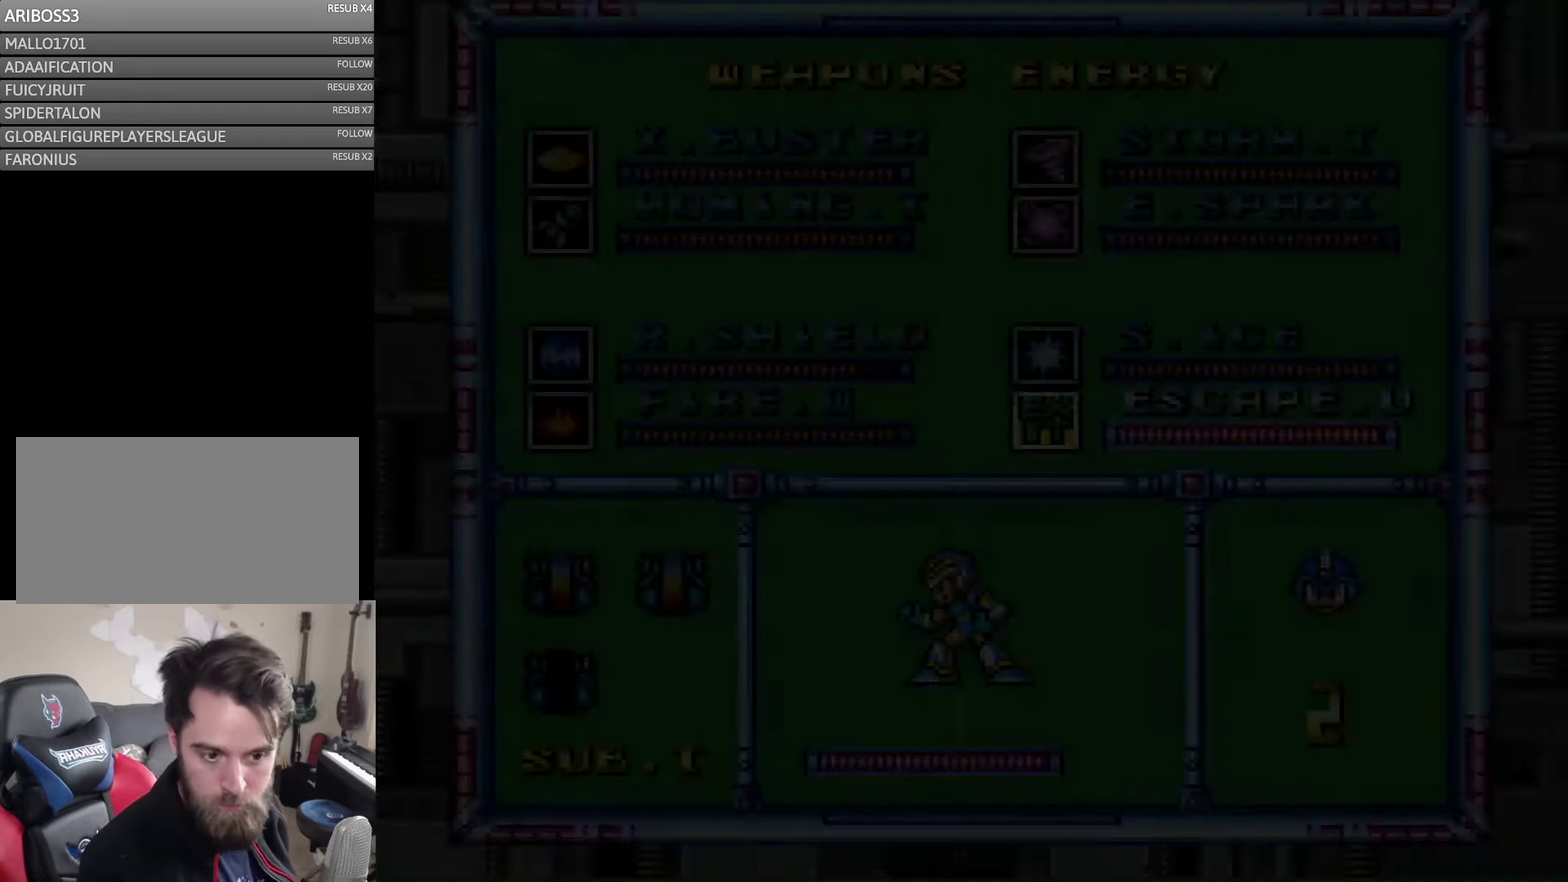
{"buttons": [], "events": []}
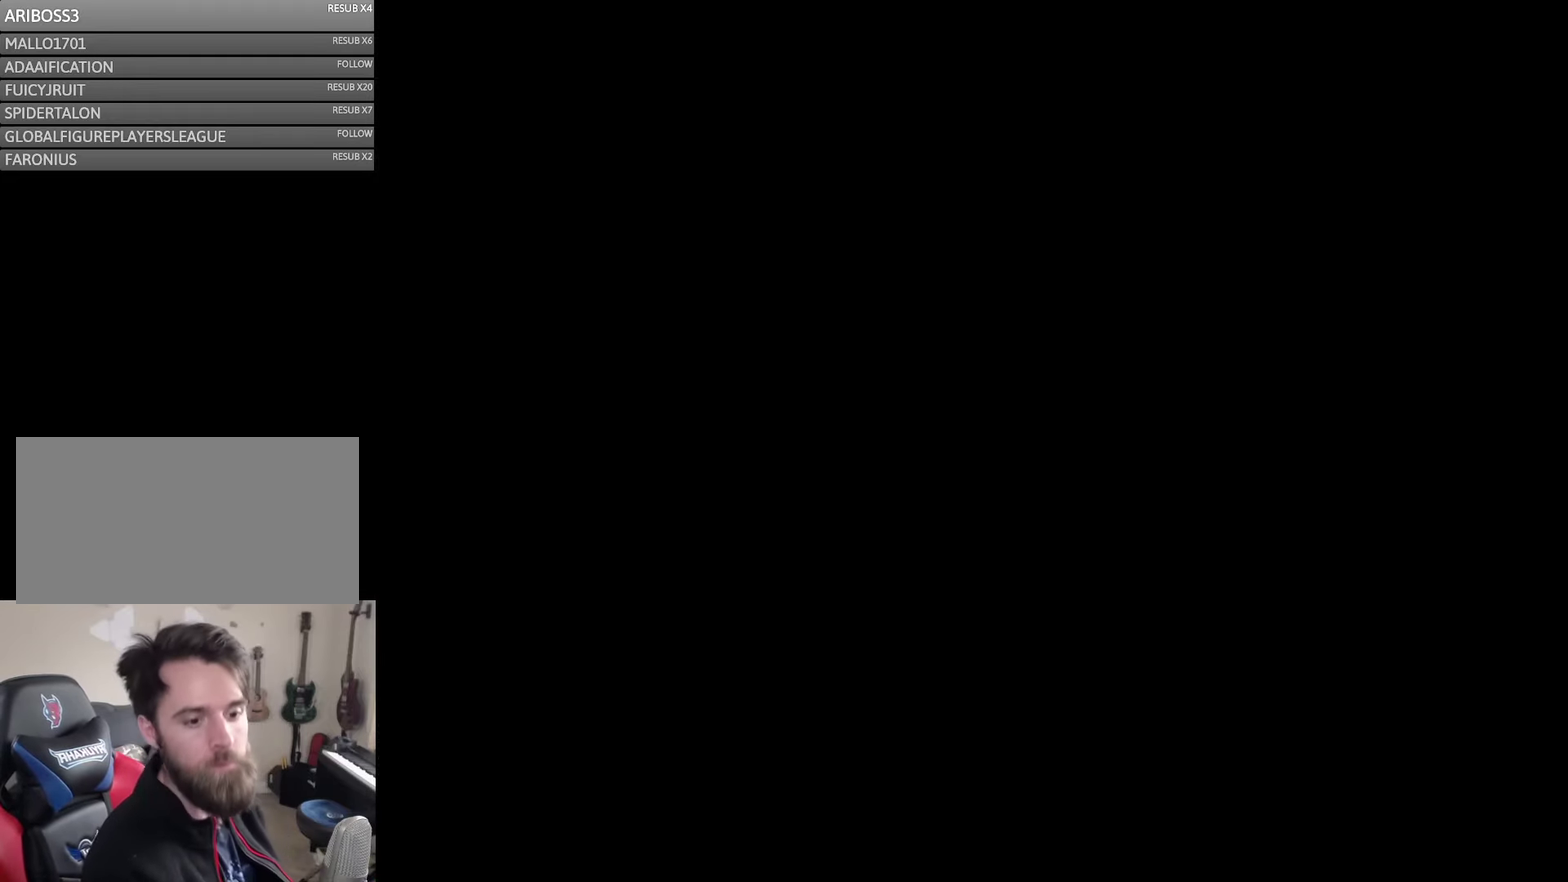
{"buttons": [], "events": []}
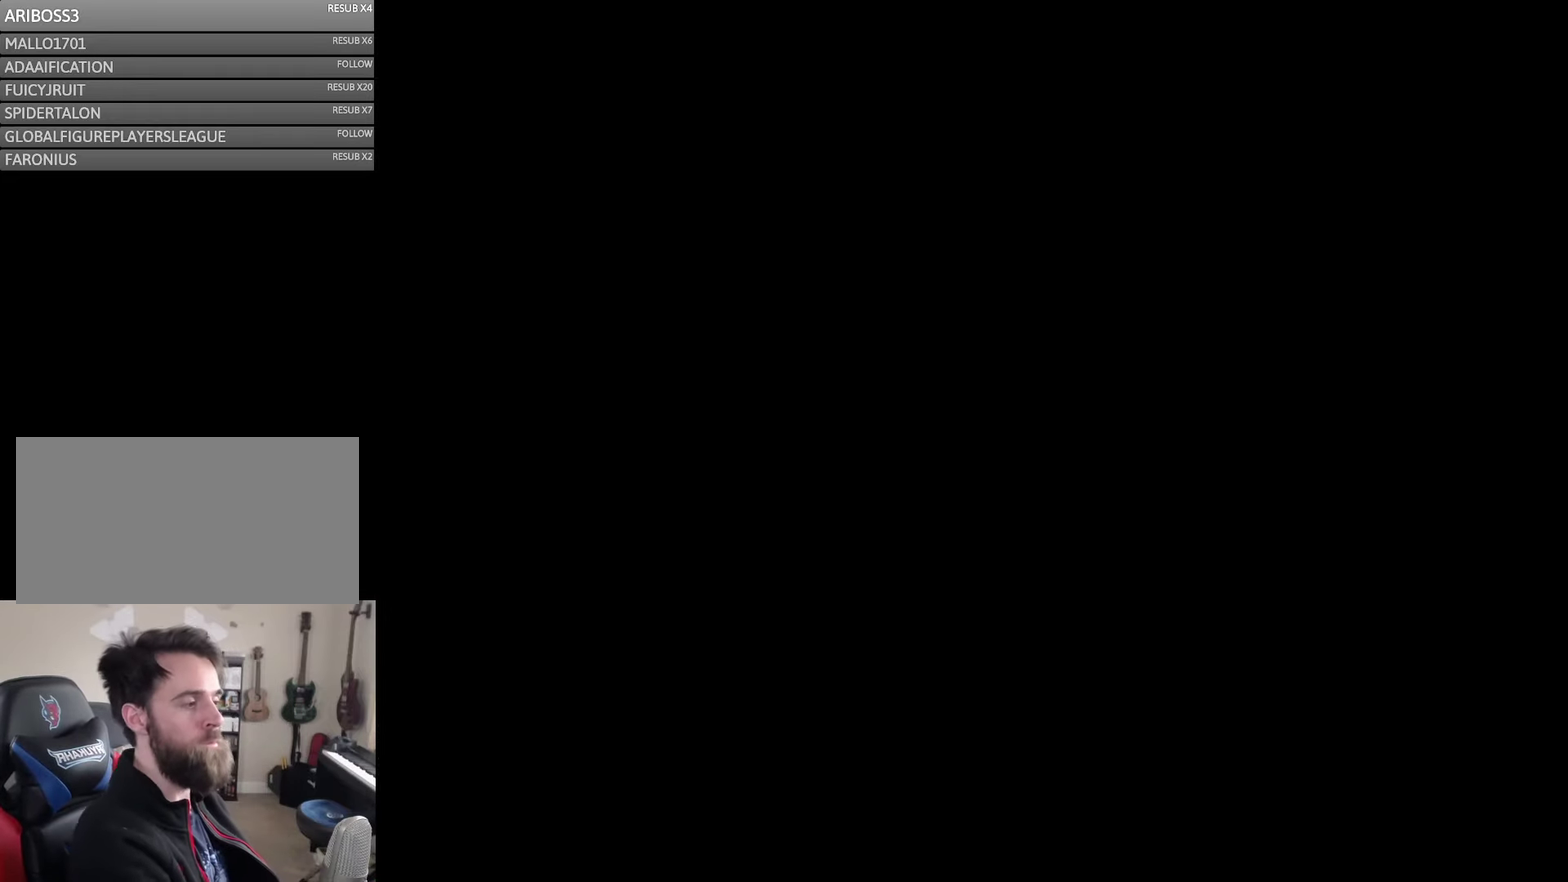
{"buttons": [], "events": []}
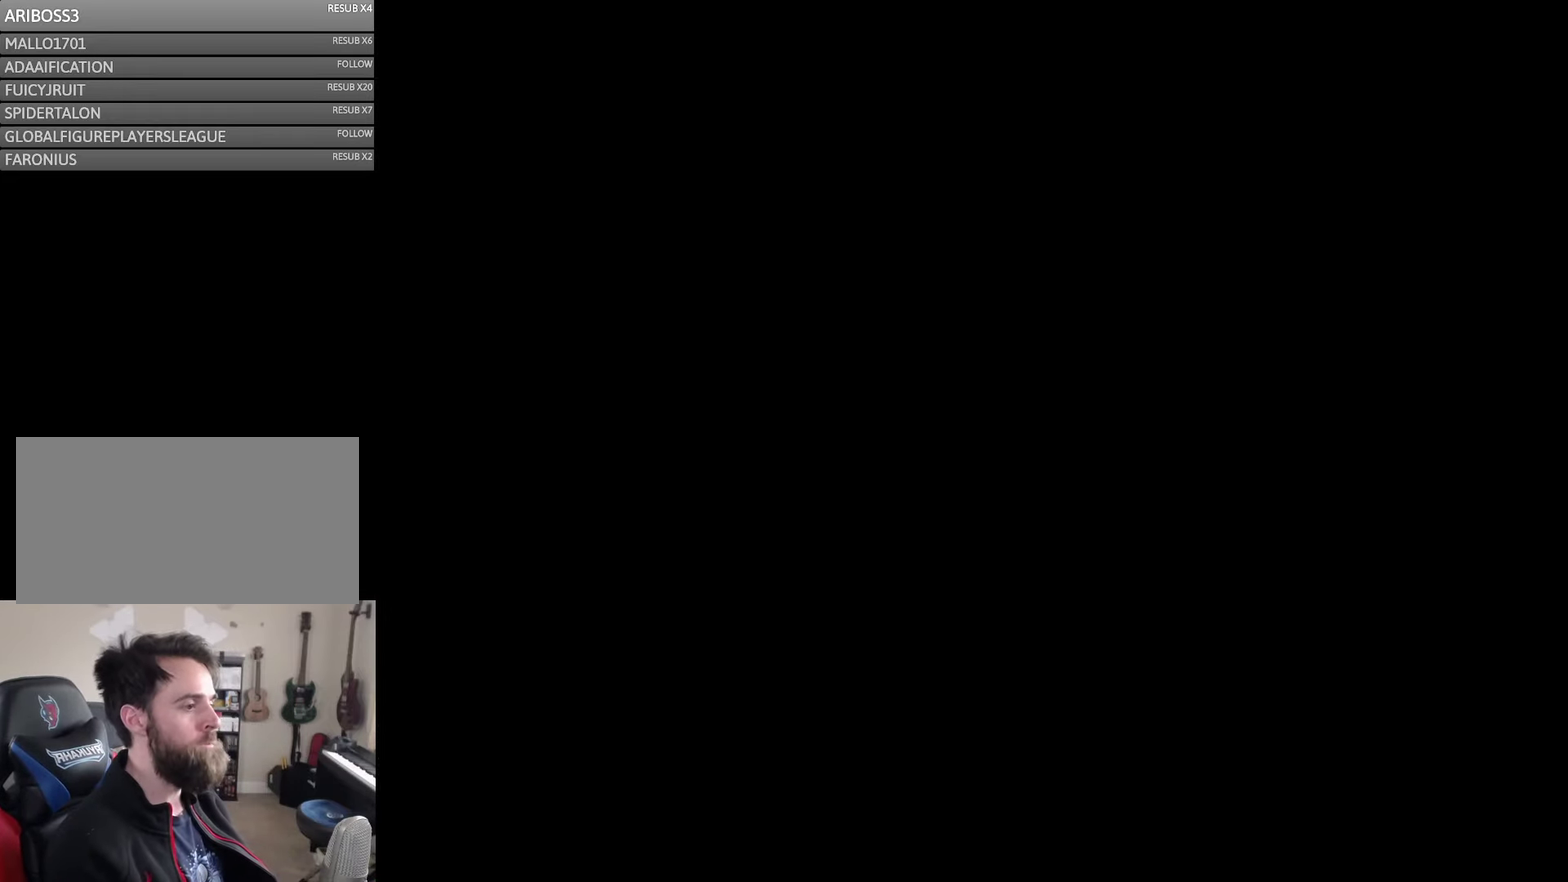
{"buttons": [], "events": []}
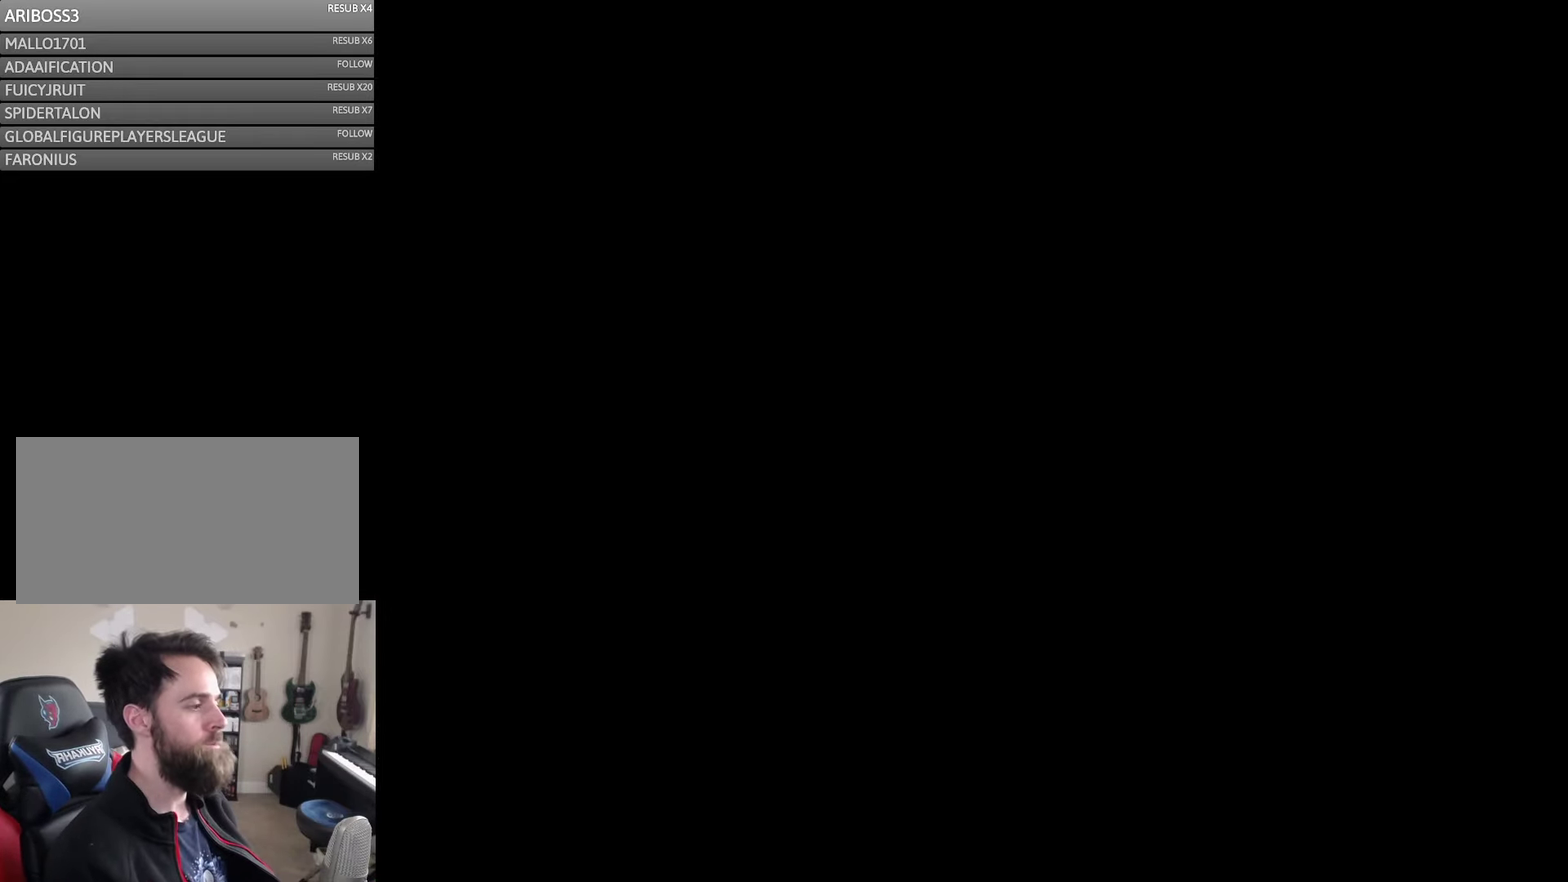
{"buttons": [], "events": []}
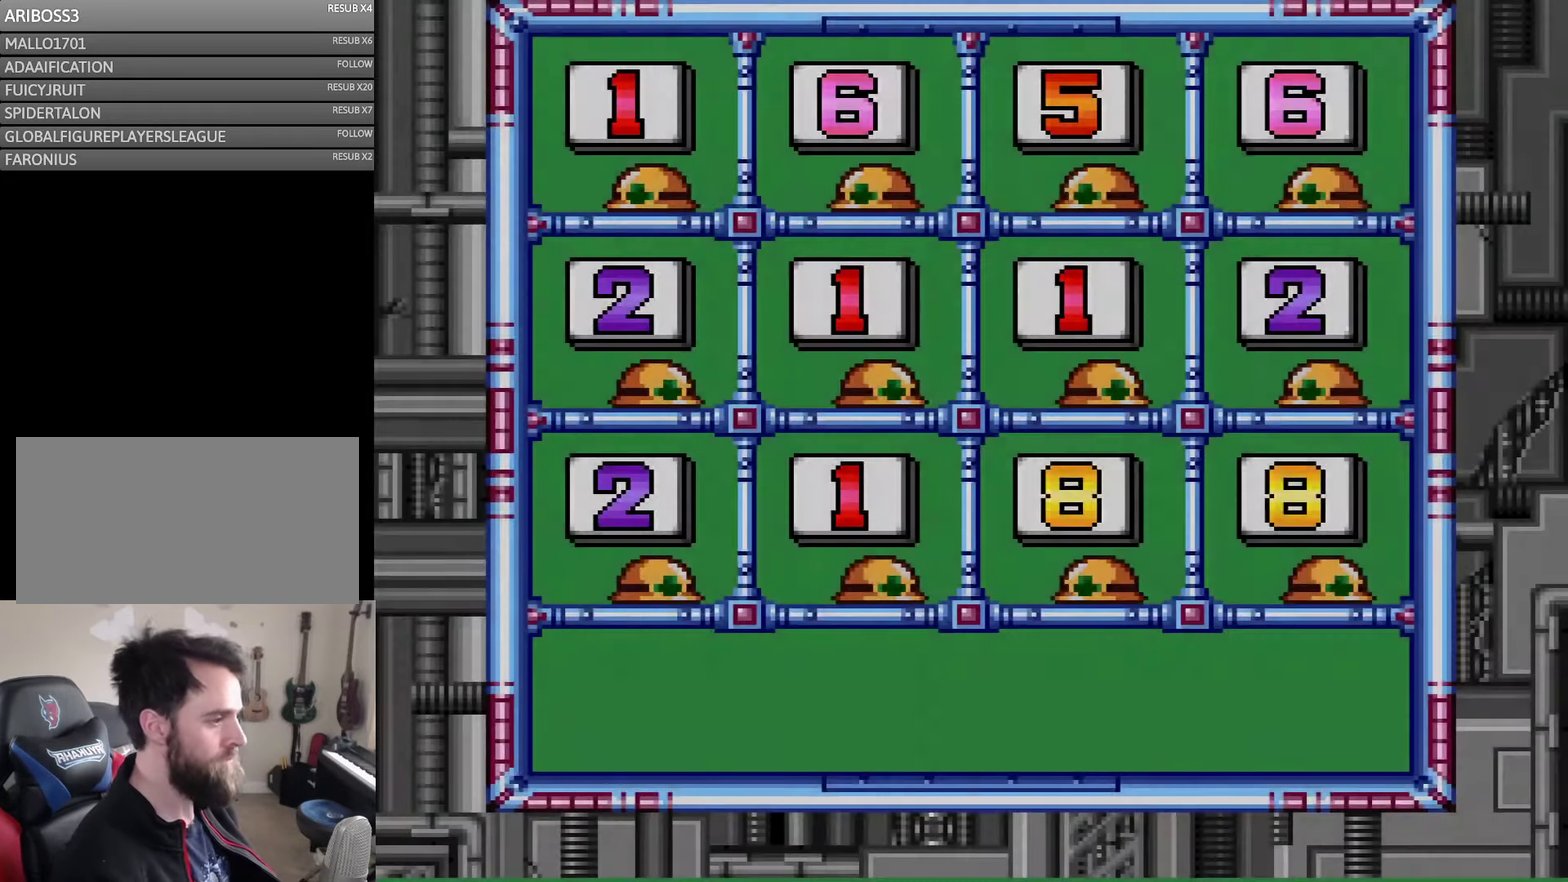
{"buttons": ["A", "B", "X"], "events": [[467, "A", "down"], [467, "B", "down"], [467, "X", "down"]]}
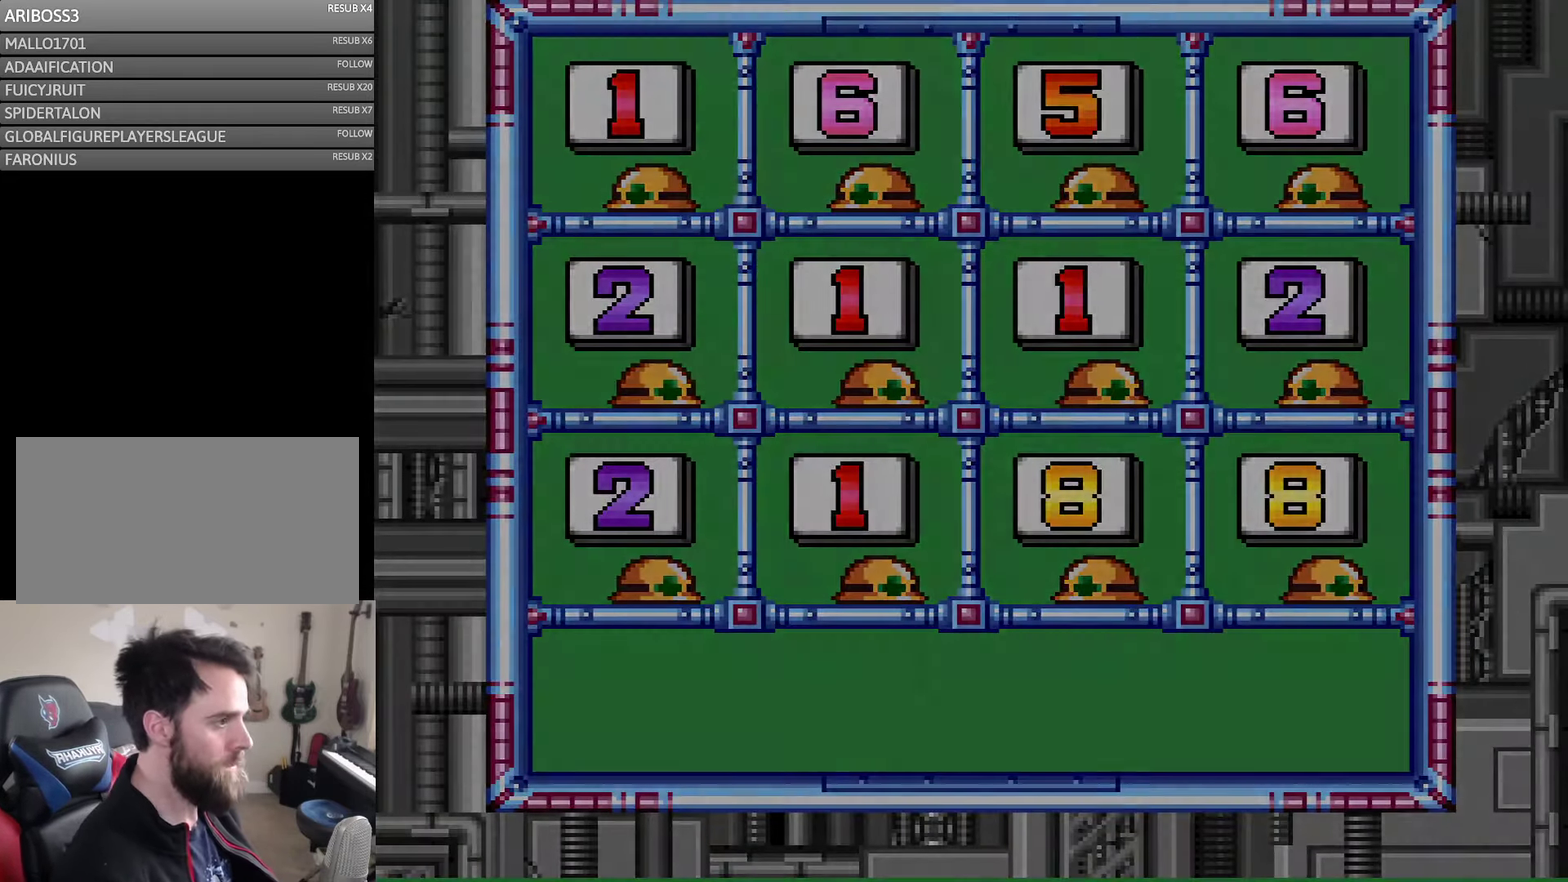
{"buttons": [], "events": [[34, "B", "up"], [67, "X", "up"], [100, "A", "up"]]}
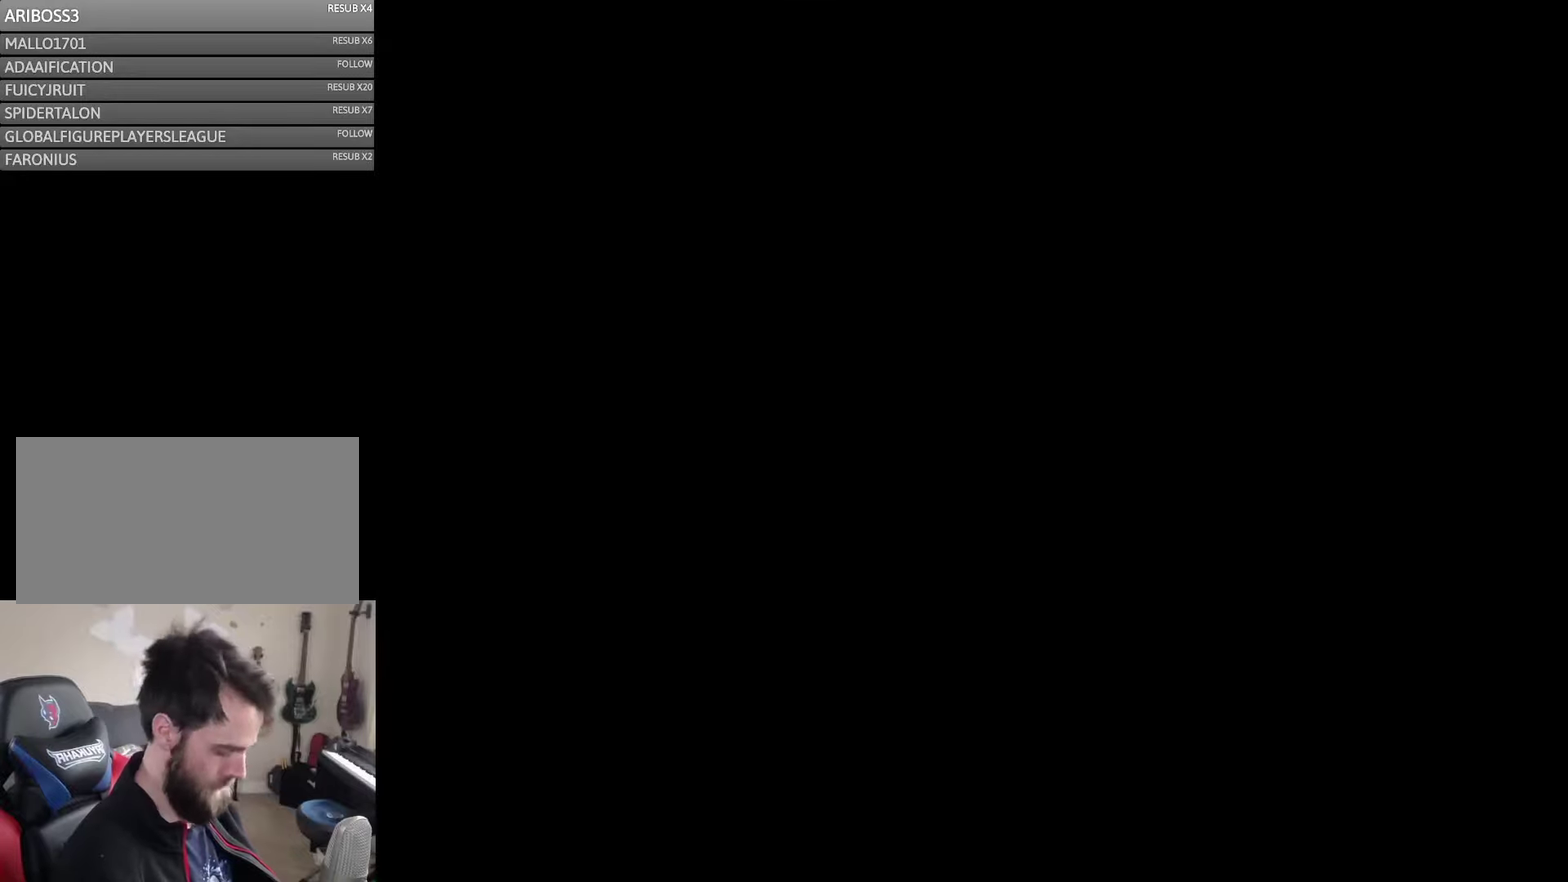
{"buttons": [], "events": []}
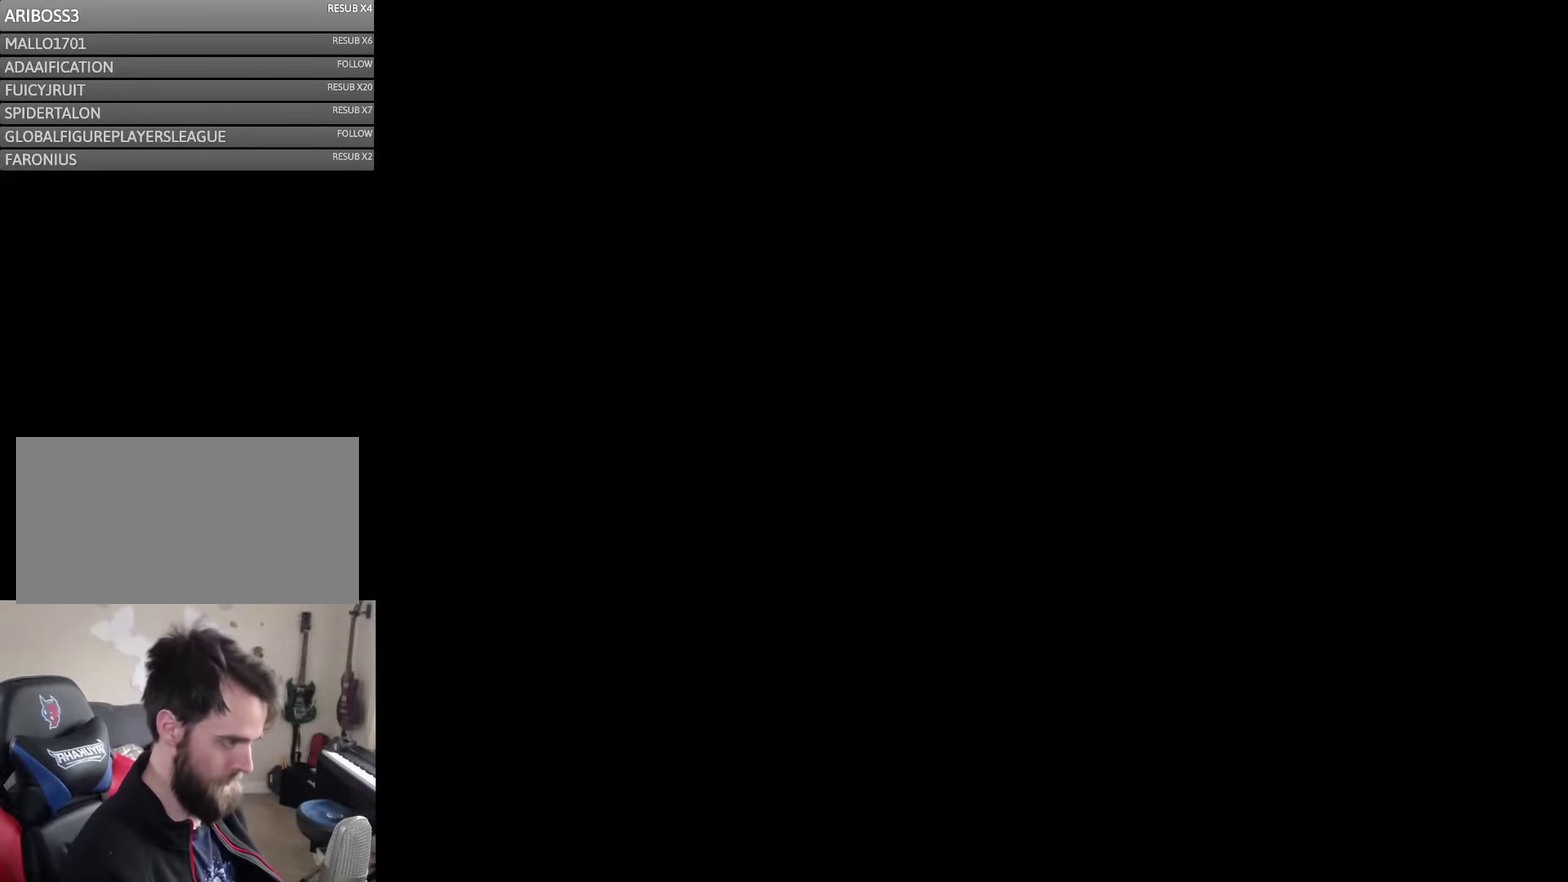
{"buttons": [], "events": []}
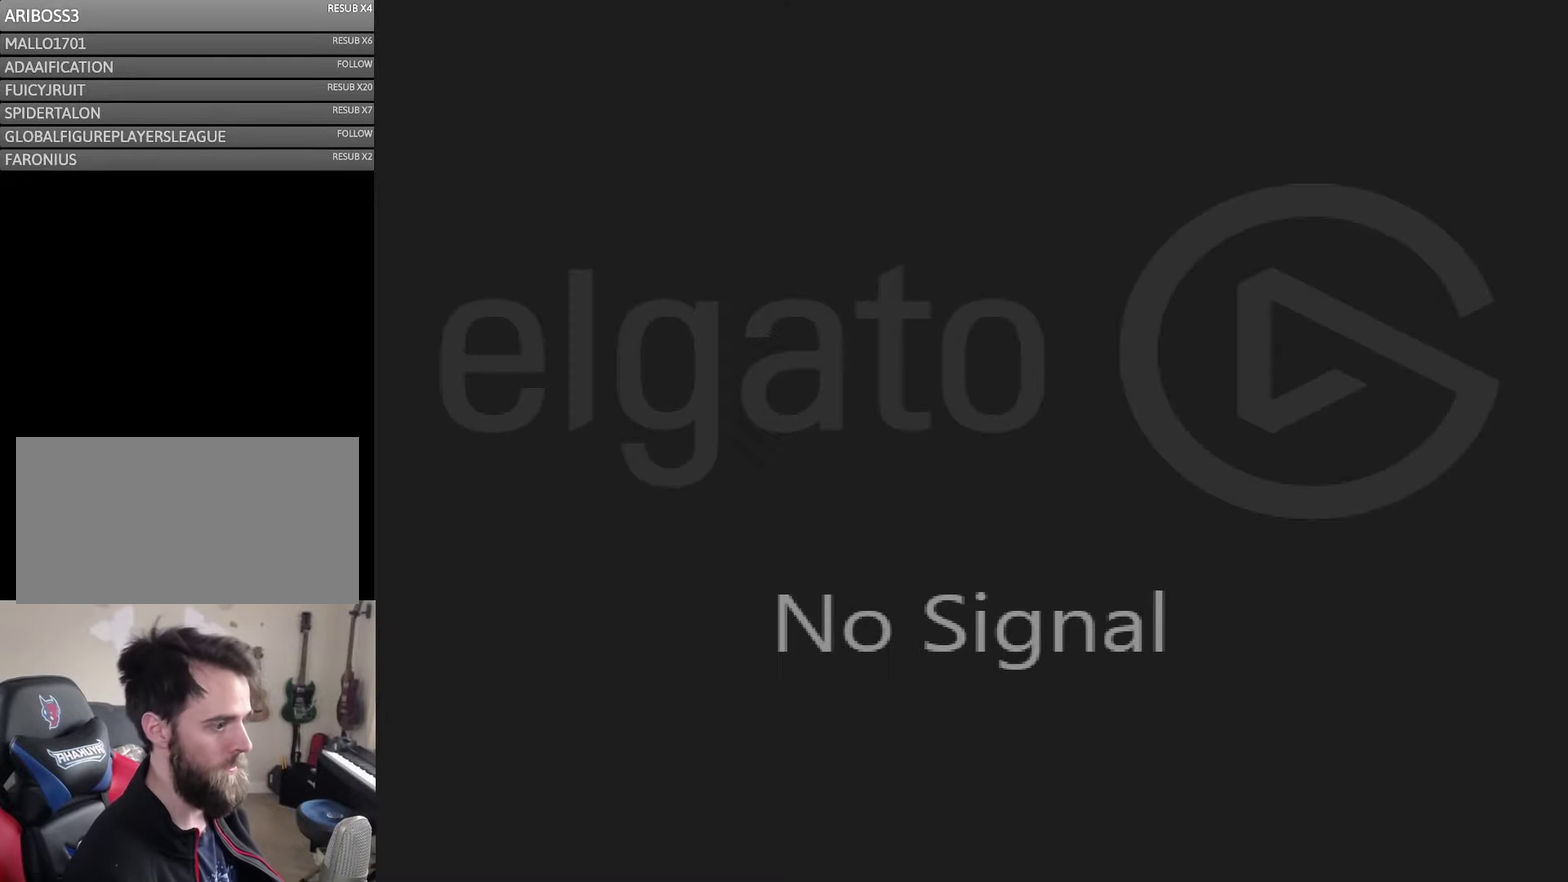
{"buttons": [], "events": []}
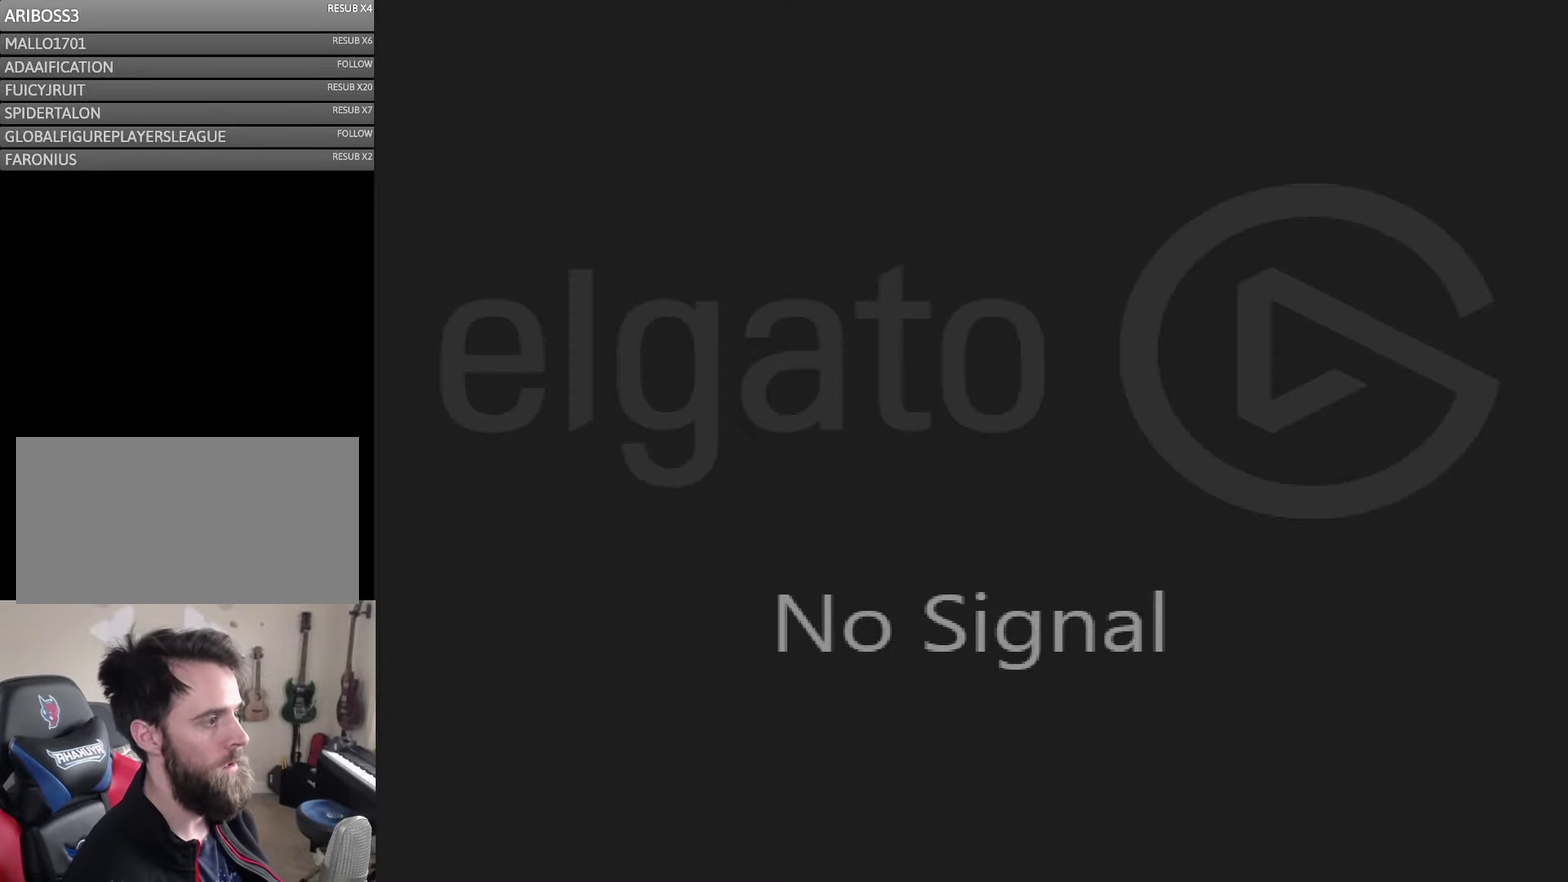
{"buttons": [], "events": []}
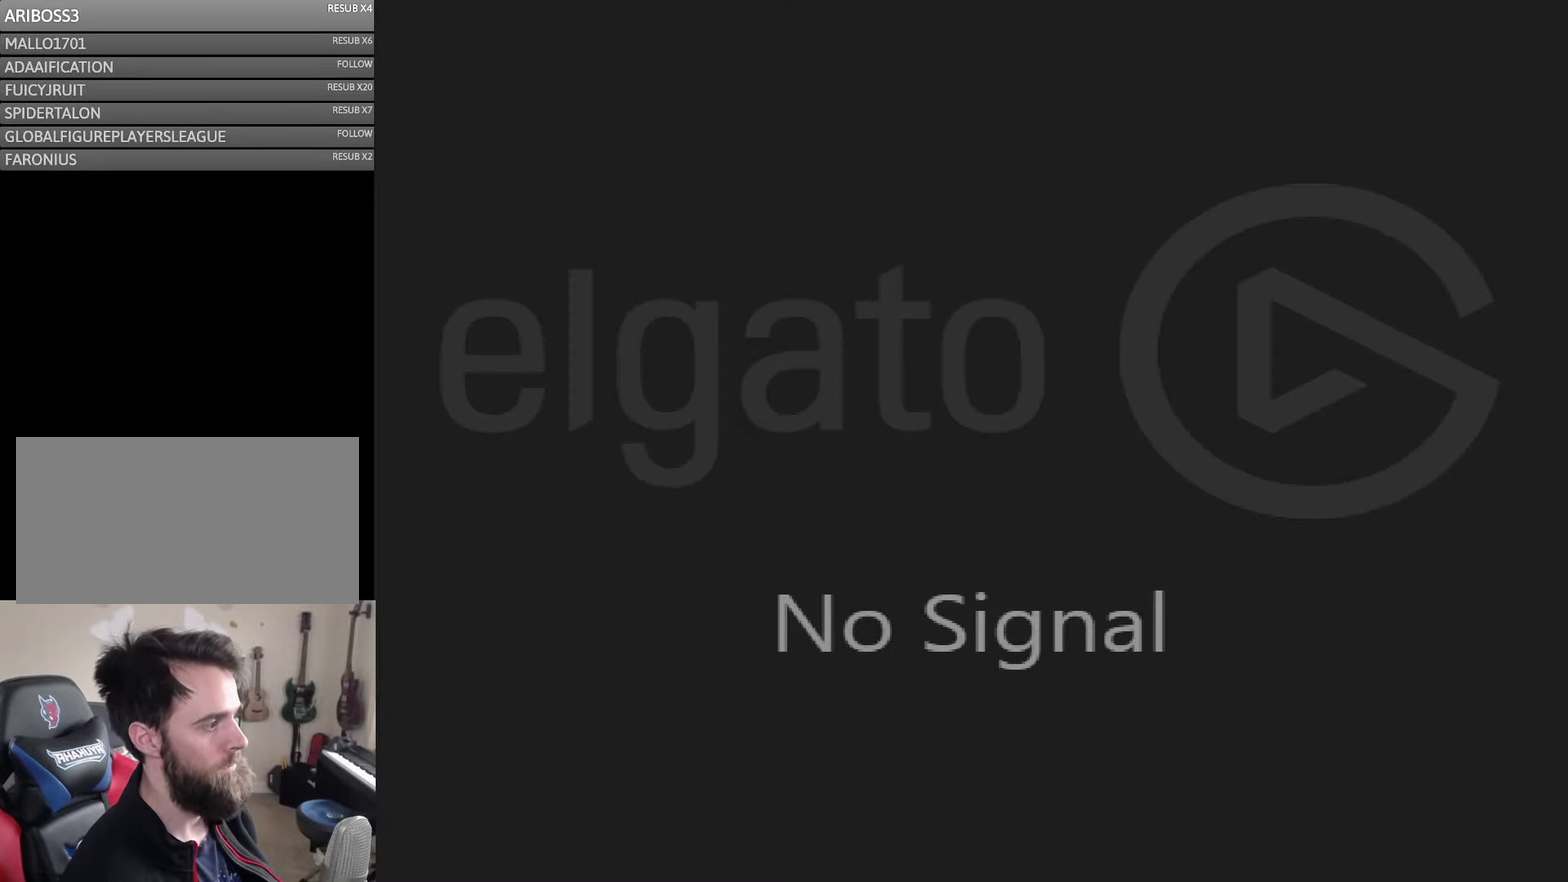
{"buttons": [], "events": [[66, "DPAD_DOWN", "down"], [166, "DPAD_DOWN", "up"]]}
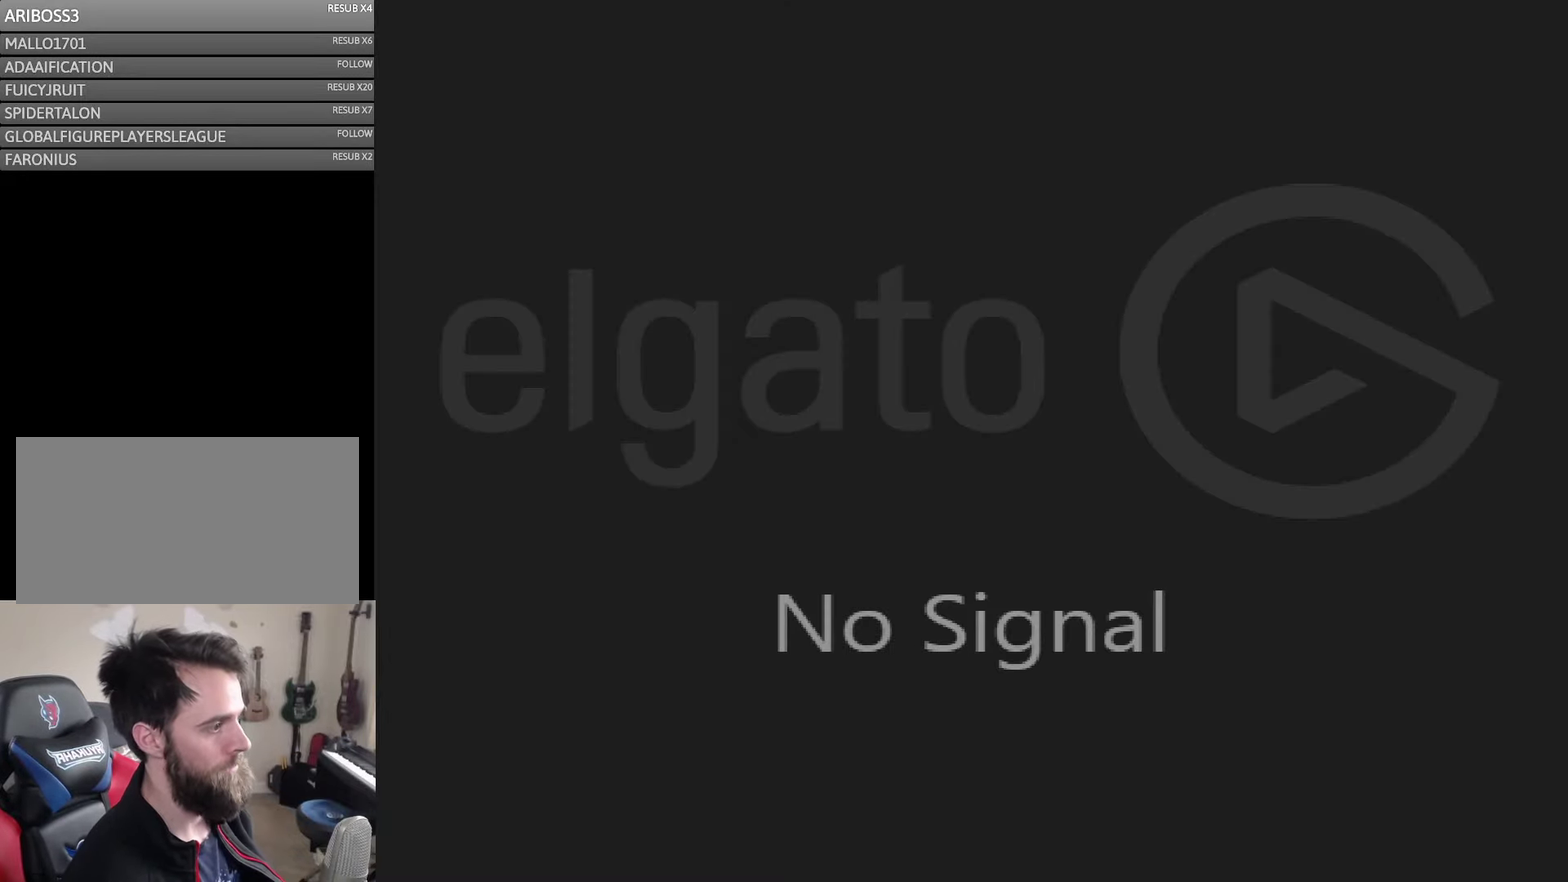
{"buttons": ["DPAD_UP"], "events": [[300, "DPAD_UP", "down"], [366, "DPAD_UP", "up"], [433, "DPAD_UP", "down"]]}
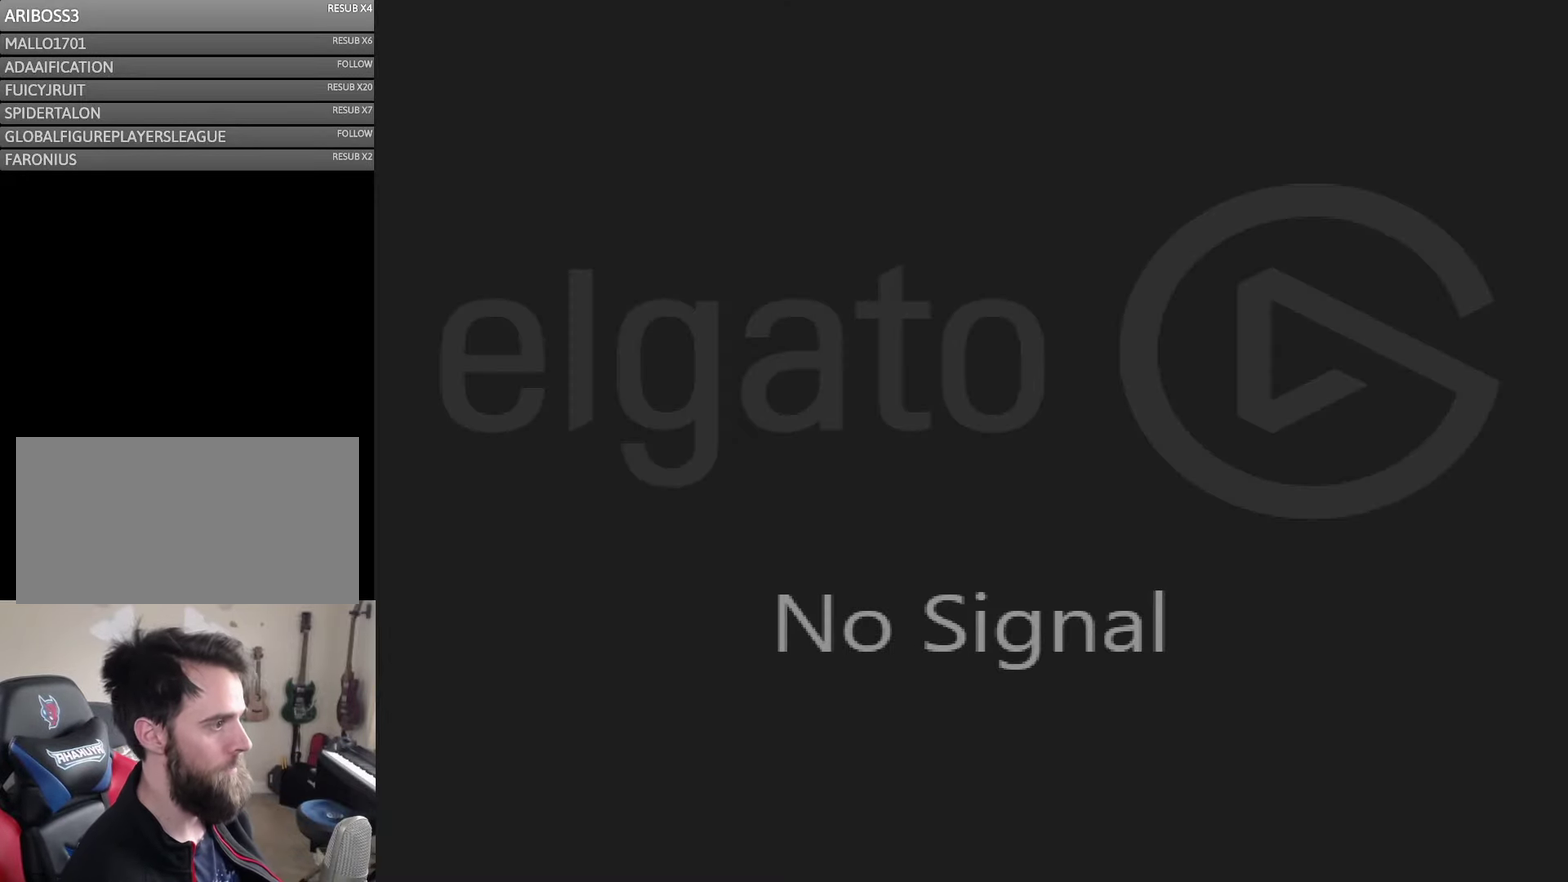
{"buttons": [], "events": [[16, "DPAD_UP", "up"], [100, "DPAD_LEFT", "down"], [166, "DPAD_LEFT", "up"], [233, "DPAD_LEFT", "down"], [333, "DPAD_LEFT", "up"], [400, "DPAD_LEFT", "down"], [466, "DPAD_LEFT", "up"]]}